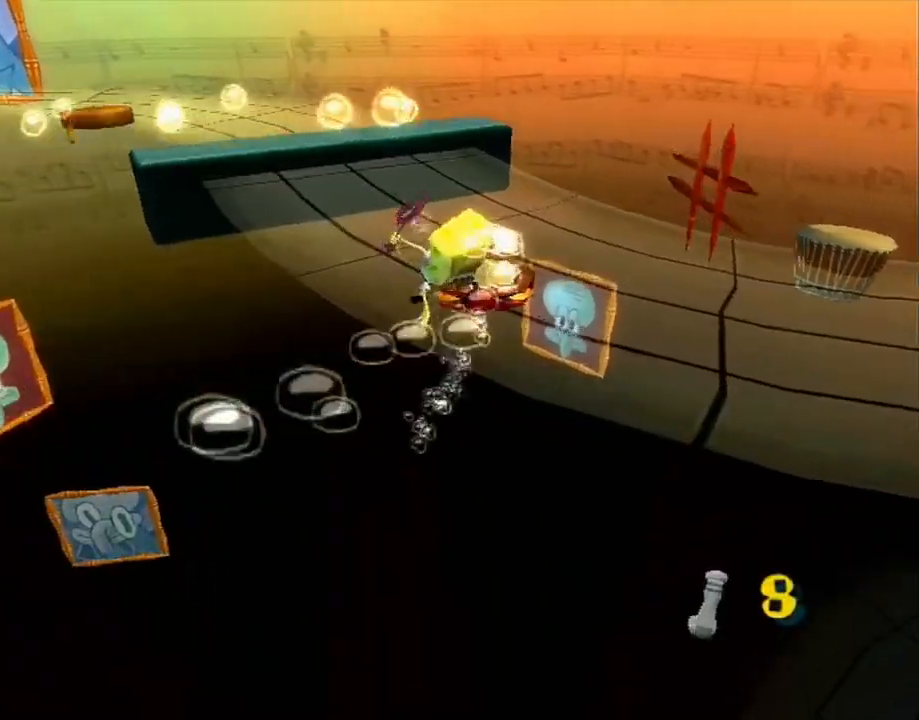
Gameplay with a controller (Xbox layout); each line is a JSON object with the inputs held at the frame after it. "button_events" lists button changes between this image and that frame as [ms after this image, input, new state], when the widget could be followed in between (sticks are given only as held states). Not read: L3 R3 START.
{"buttons": [], "left_stick": "left", "right_stick": "center", "button_events": []}
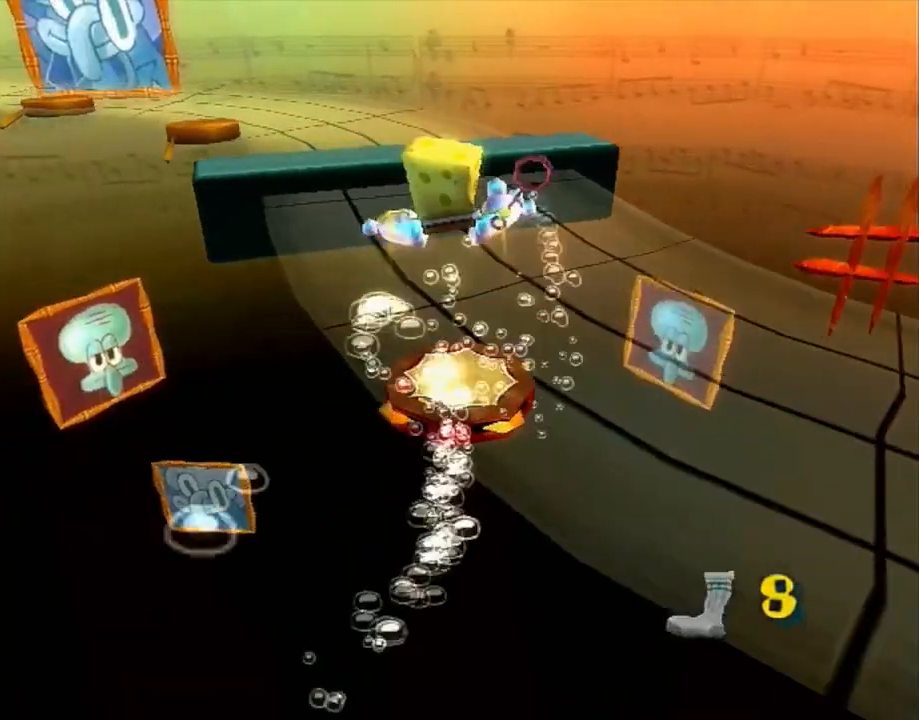
{"buttons": [], "left_stick": "down", "right_stick": "center", "button_events": [[200, "A", "down"], [317, "A", "up"]]}
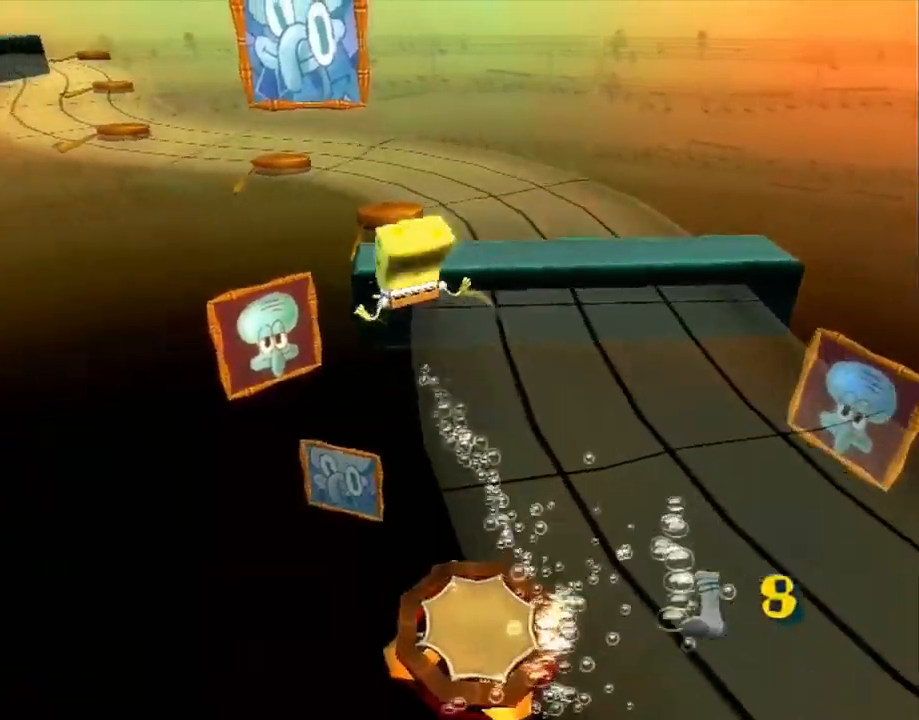
{"buttons": [], "left_stick": "up-left", "right_stick": "center", "button_events": []}
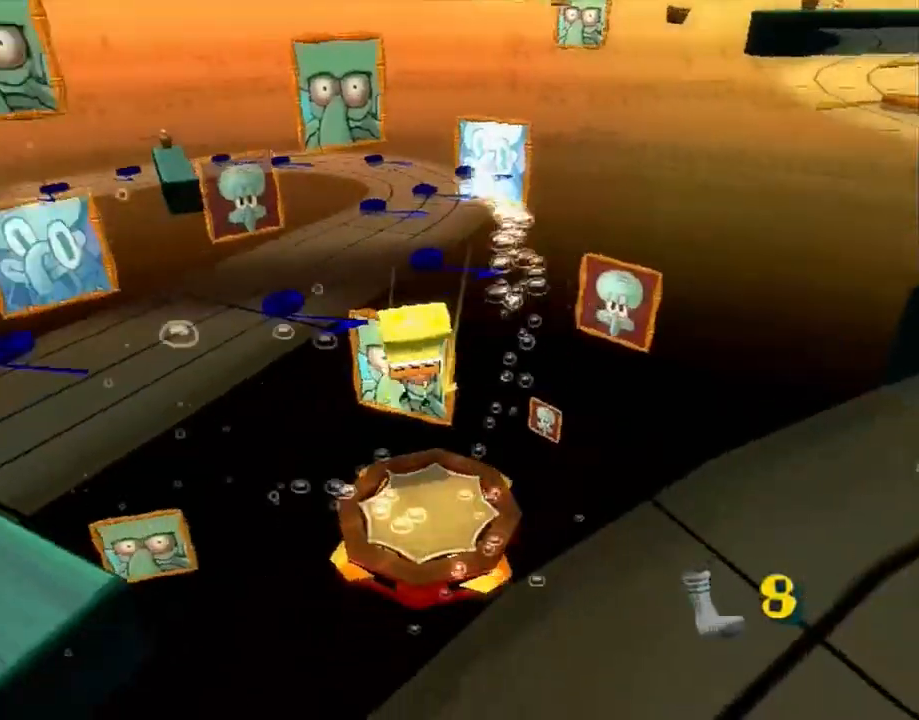
{"buttons": [], "left_stick": "up", "right_stick": "center", "button_events": []}
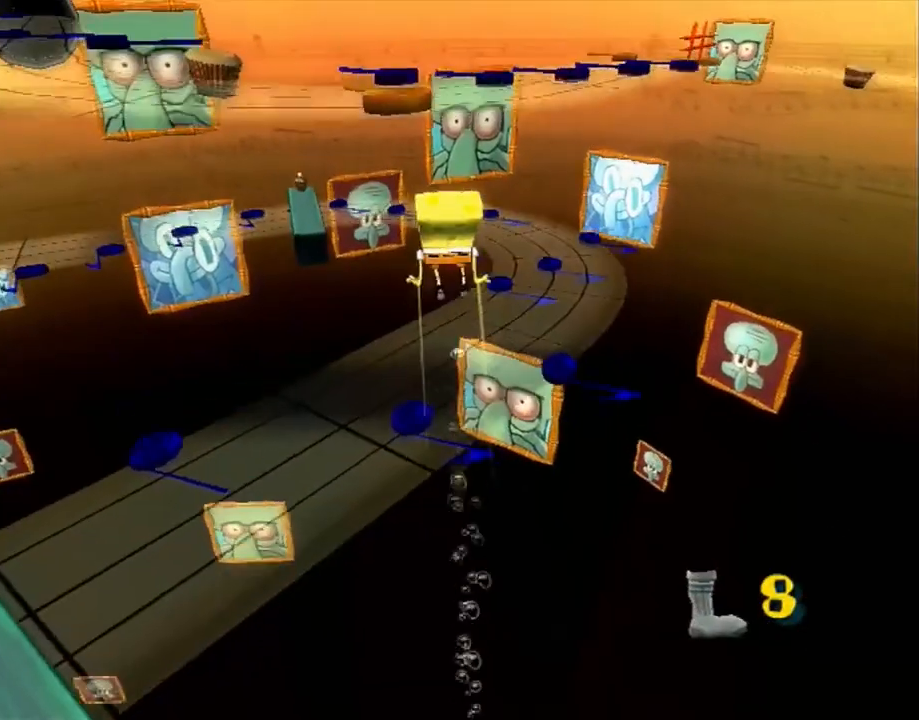
{"buttons": ["A"], "left_stick": "up", "right_stick": "center", "button_events": [[467, "A", "down"]]}
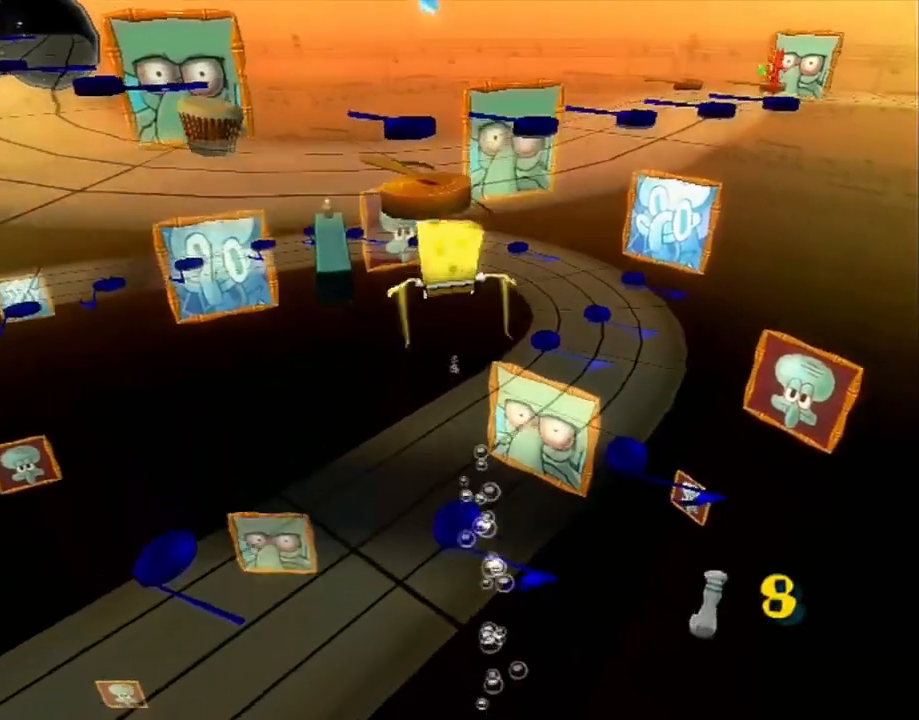
{"buttons": [], "left_stick": "up-left", "right_stick": "center", "button_events": [[167, "A", "up"]]}
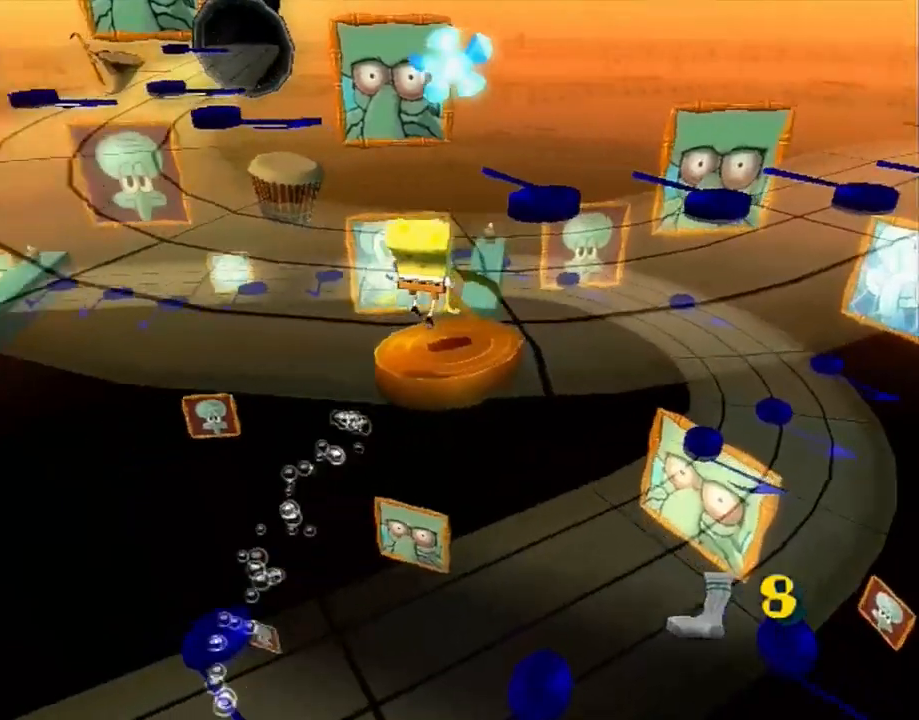
{"buttons": [], "left_stick": "up-left", "right_stick": "center", "button_events": [[150, "A", "down"], [300, "A", "up"], [417, "A", "down"], [467, "A", "up"]]}
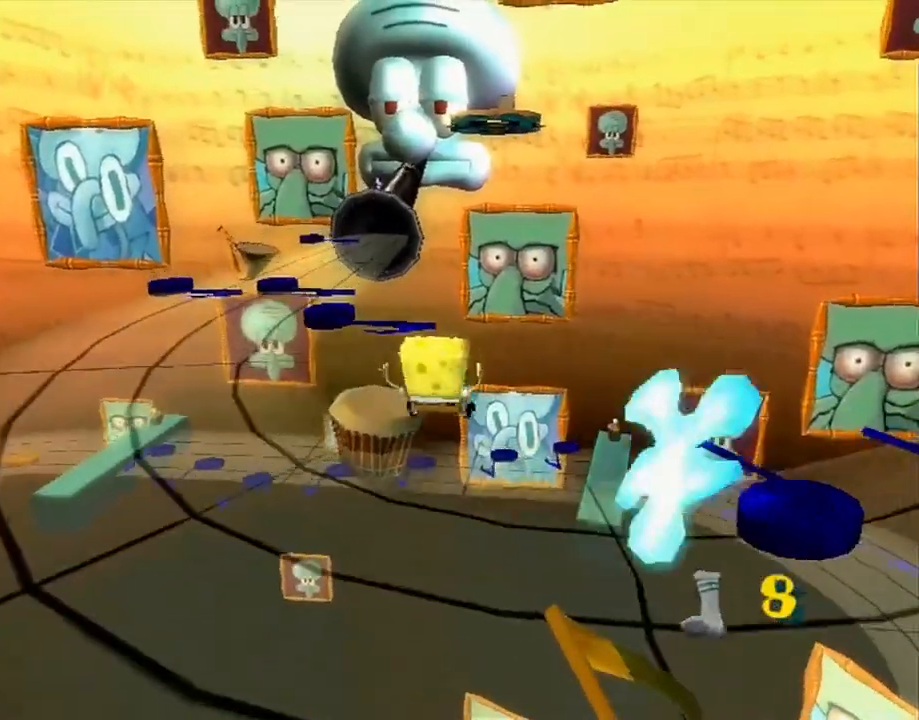
{"buttons": [], "left_stick": "up-left", "right_stick": "center", "button_events": []}
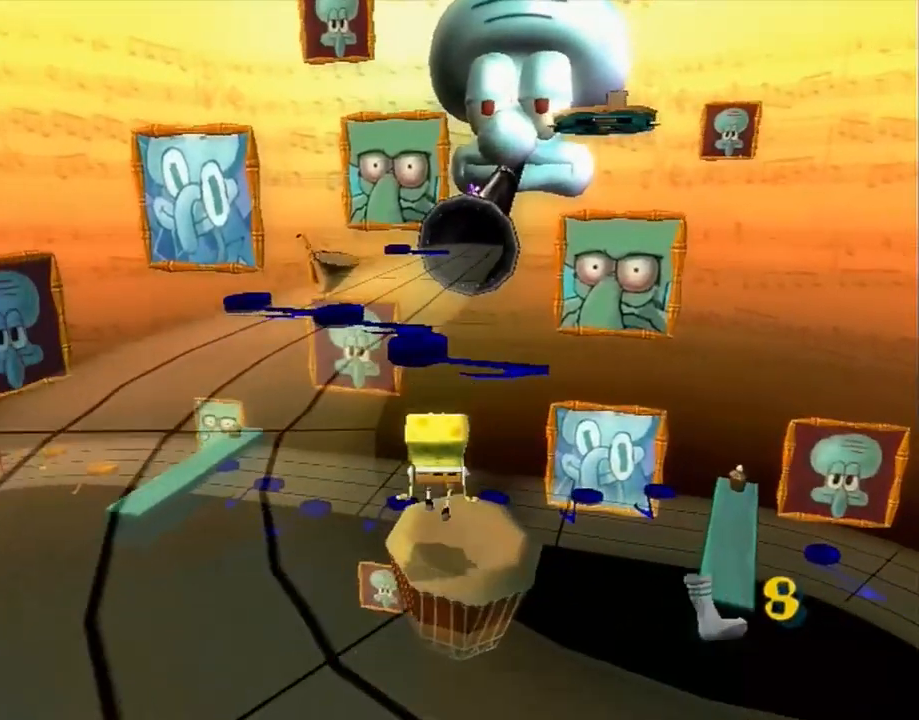
{"buttons": [], "left_stick": "up-left", "right_stick": "center", "button_events": []}
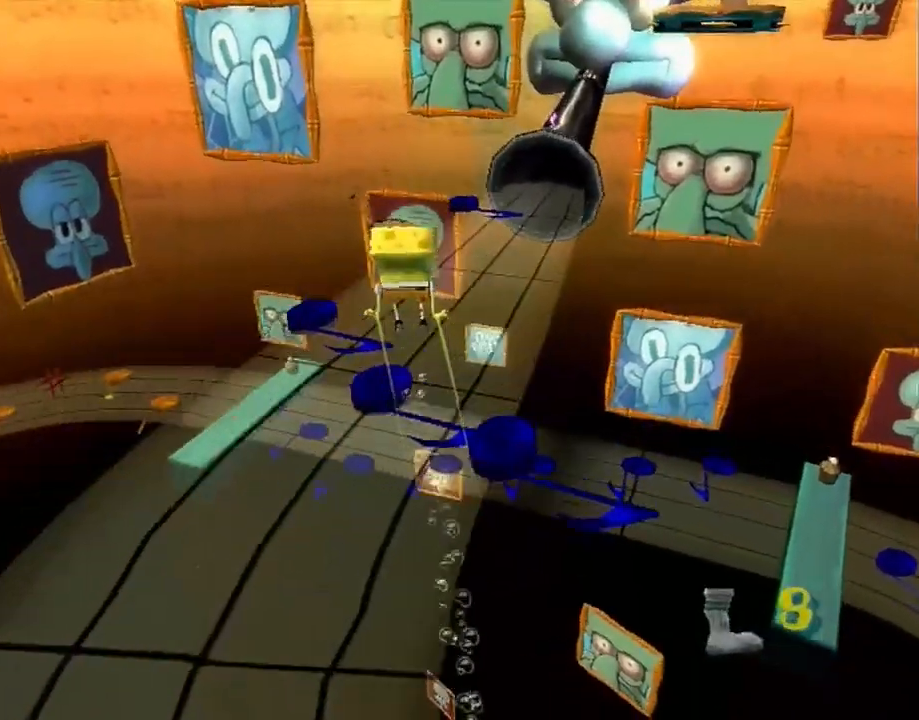
{"buttons": [], "left_stick": "up", "right_stick": "center", "button_events": []}
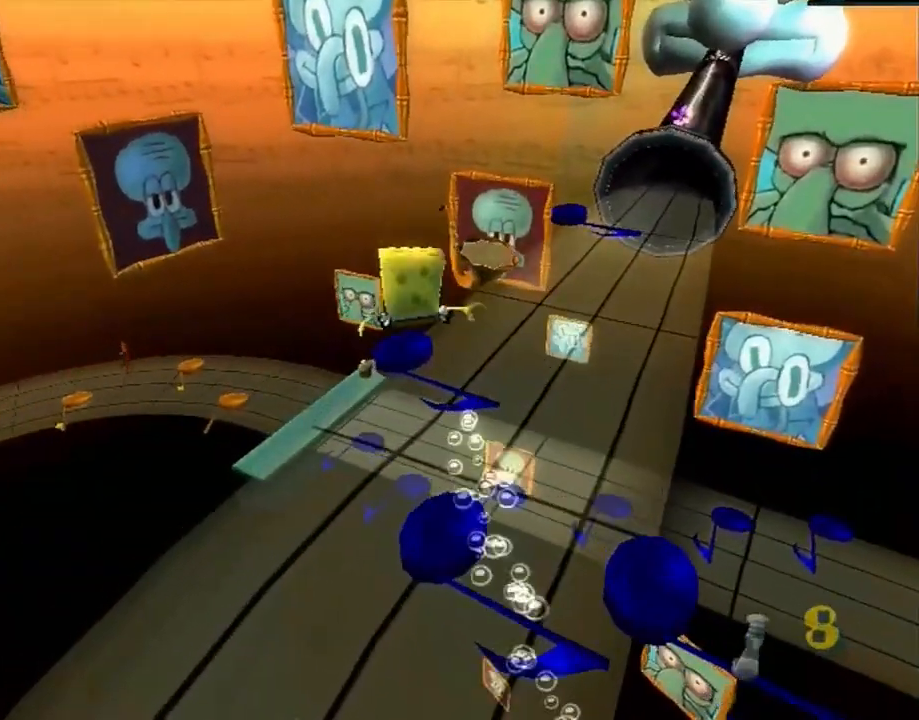
{"buttons": ["A"], "left_stick": "up", "right_stick": "center", "button_events": [[367, "A", "down"]]}
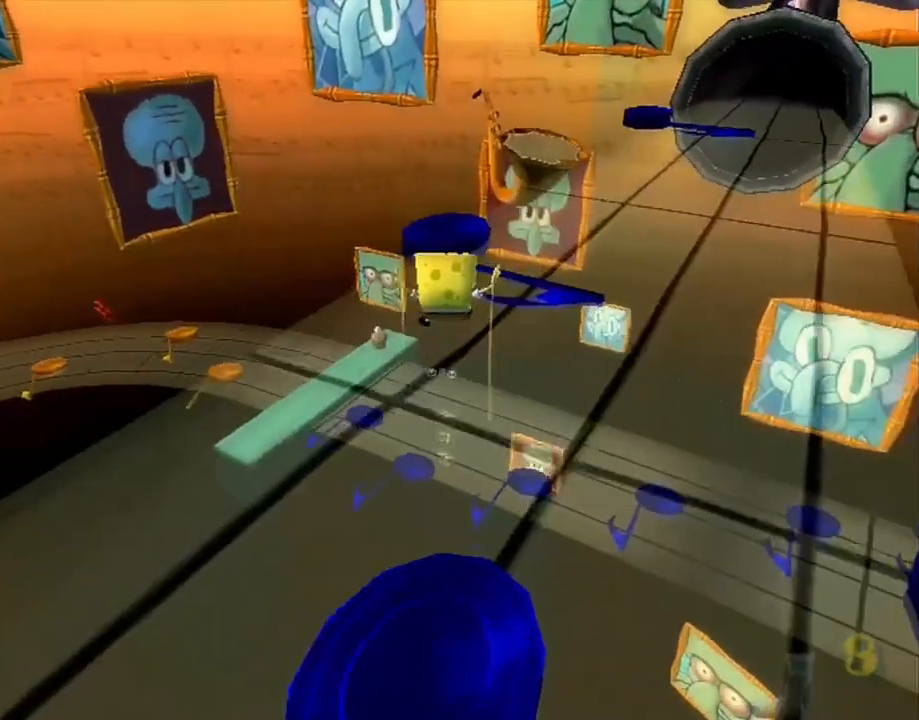
{"buttons": [], "left_stick": "up-right", "right_stick": "center", "button_events": [[183, "A", "up"]]}
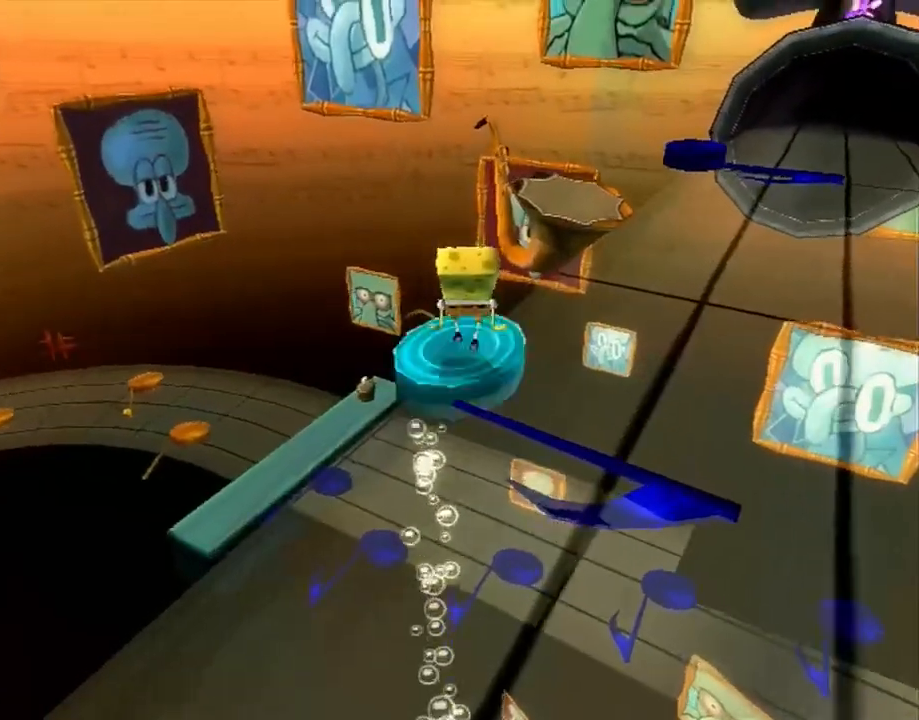
{"buttons": ["A"], "left_stick": "up-right", "right_stick": "center", "button_events": [[83, "A", "down"], [233, "A", "up"], [450, "A", "down"]]}
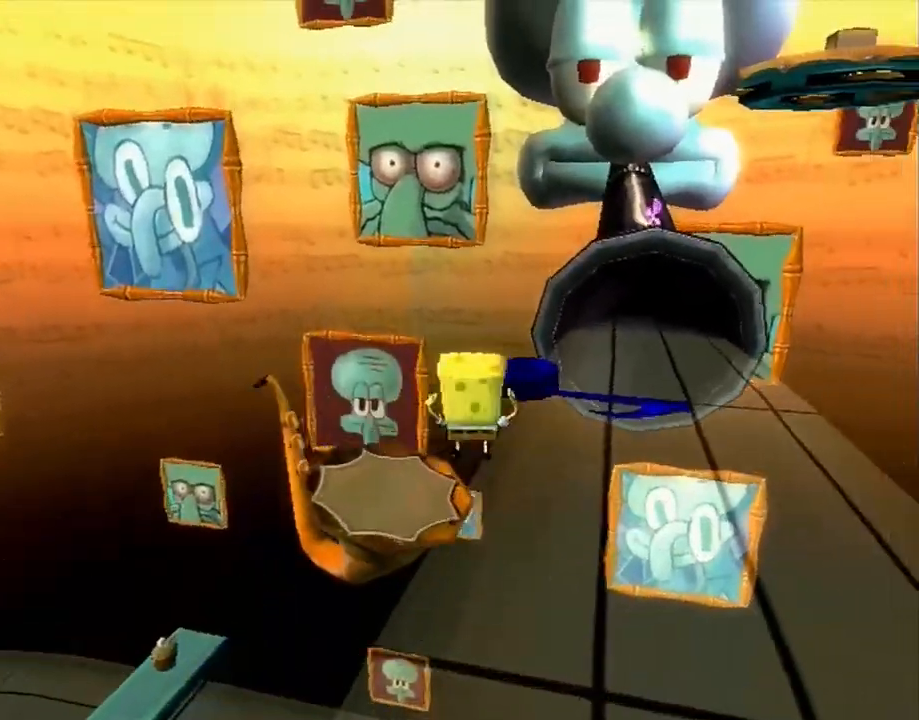
{"buttons": [], "left_stick": "up", "right_stick": "center", "button_events": [[50, "X", "down"], [150, "A", "up"], [183, "X", "up"]]}
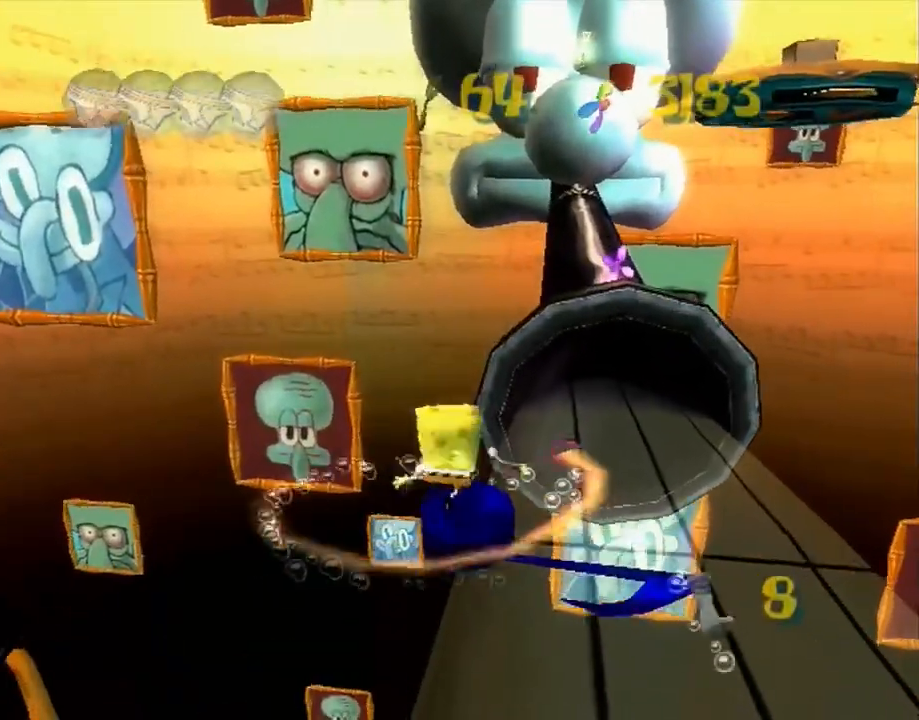
{"buttons": [], "left_stick": "up-right", "right_stick": "center", "button_events": [[350, "A", "down"], [467, "A", "up"]]}
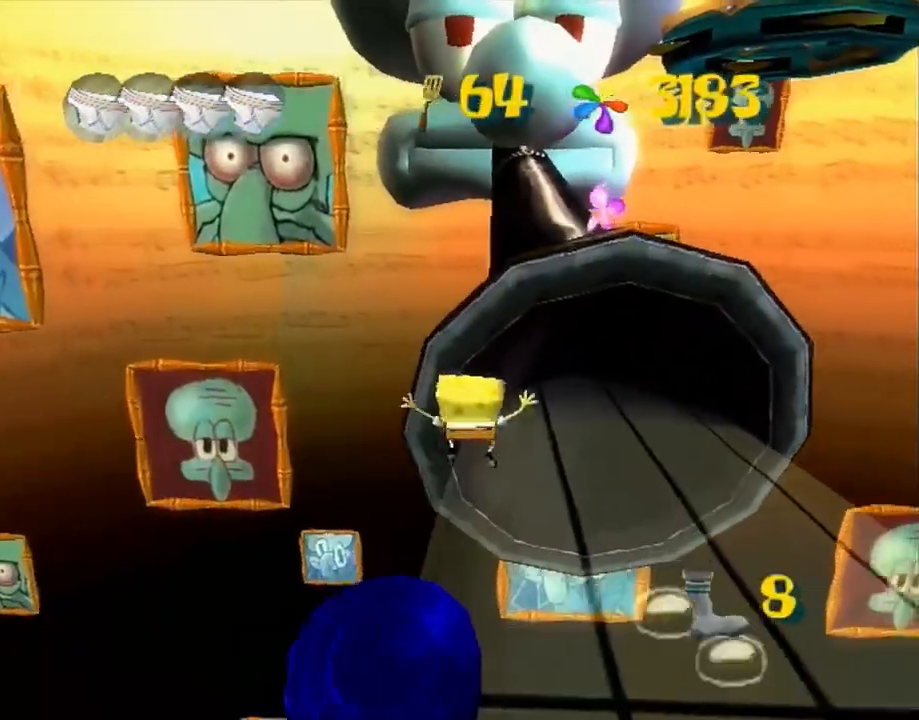
{"buttons": [], "left_stick": "up", "right_stick": "center", "button_events": [[150, "A", "down"], [233, "A", "up"]]}
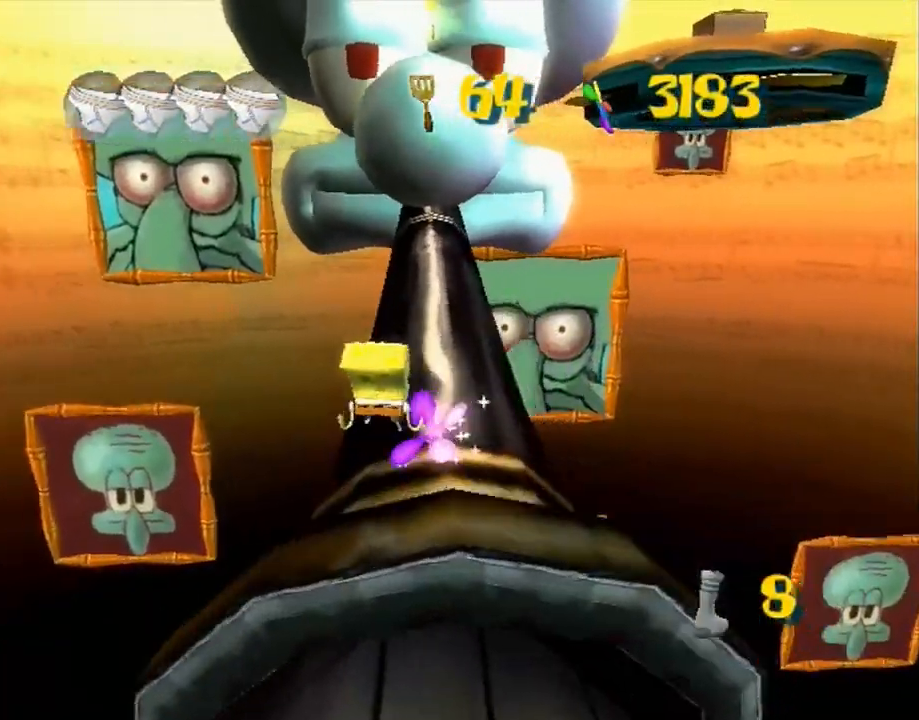
{"buttons": [], "left_stick": "up", "right_stick": "center", "button_events": [[217, "A", "down"], [267, "A", "up"]]}
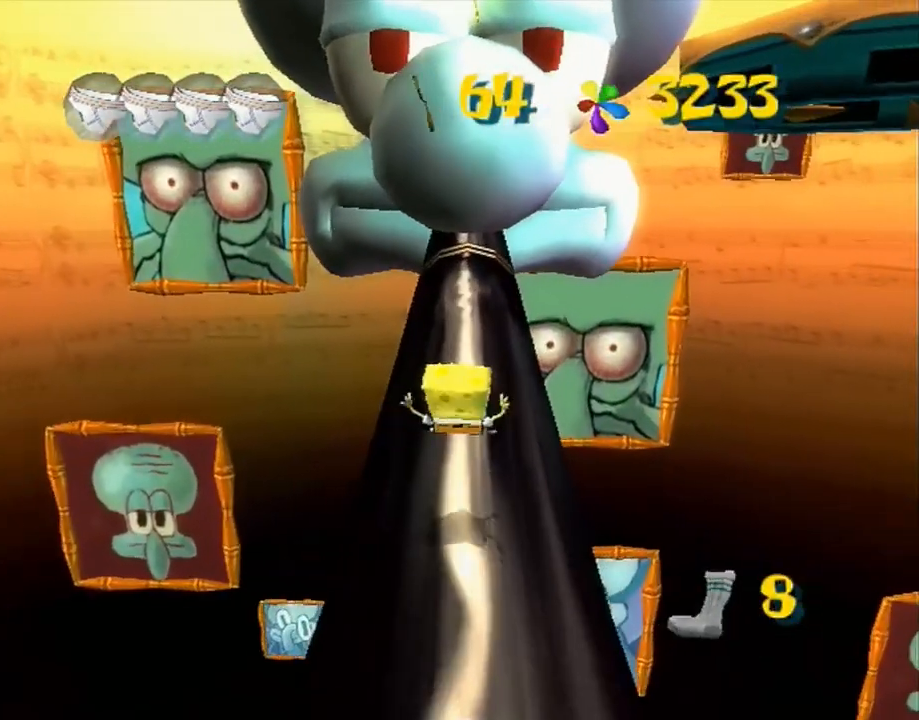
{"buttons": [], "left_stick": "up", "right_stick": "center", "button_events": []}
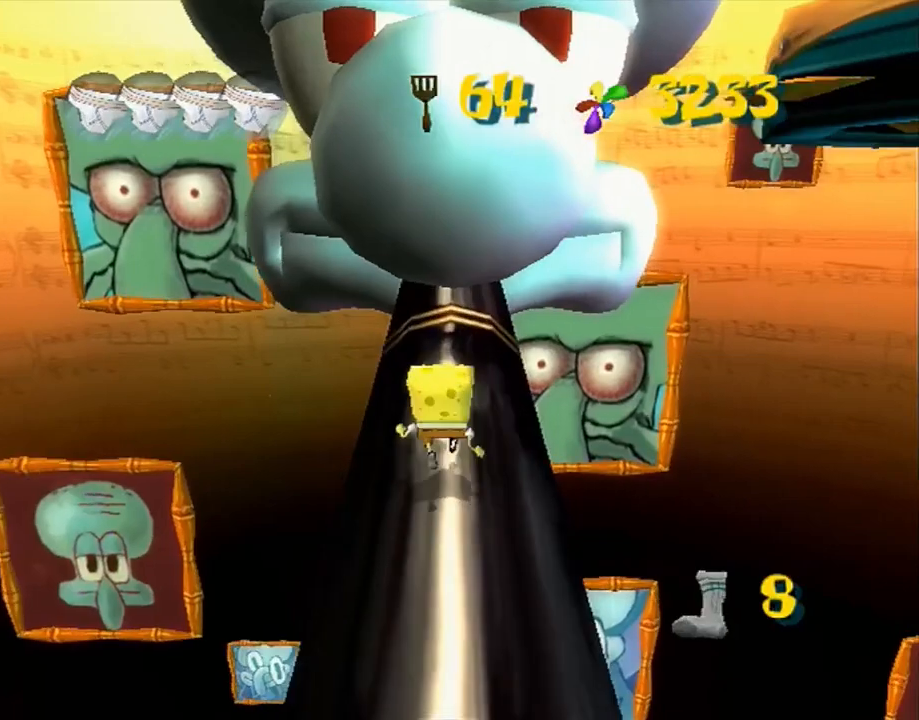
{"buttons": [], "left_stick": "up", "right_stick": "center", "button_events": [[83, "Y", "down"], [133, "Y", "up"], [183, "Y", "down"], [233, "Y", "up"]]}
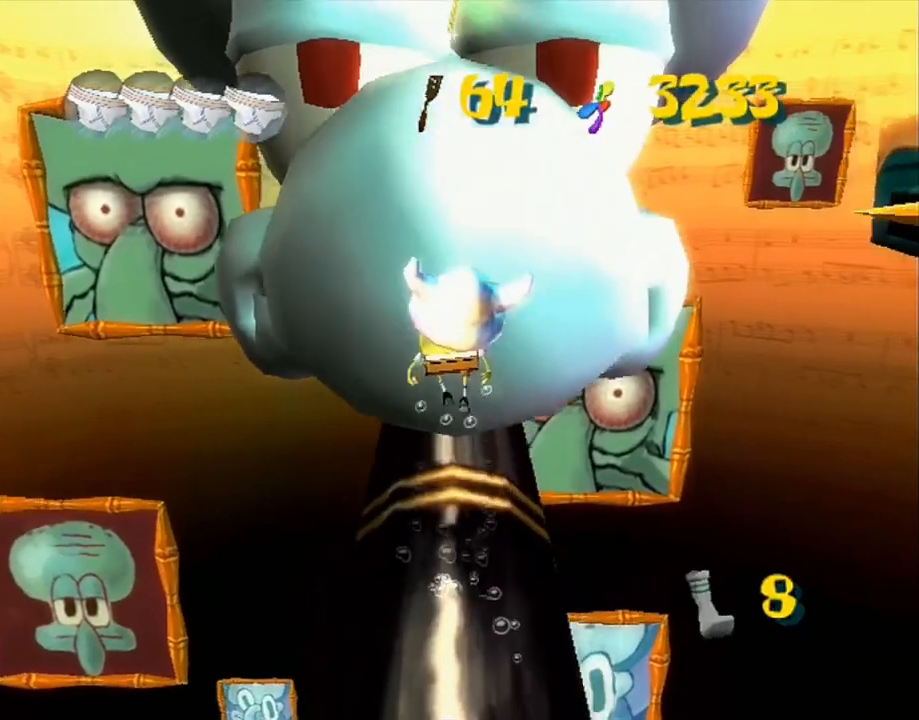
{"buttons": [], "left_stick": "up", "right_stick": "up", "button_events": []}
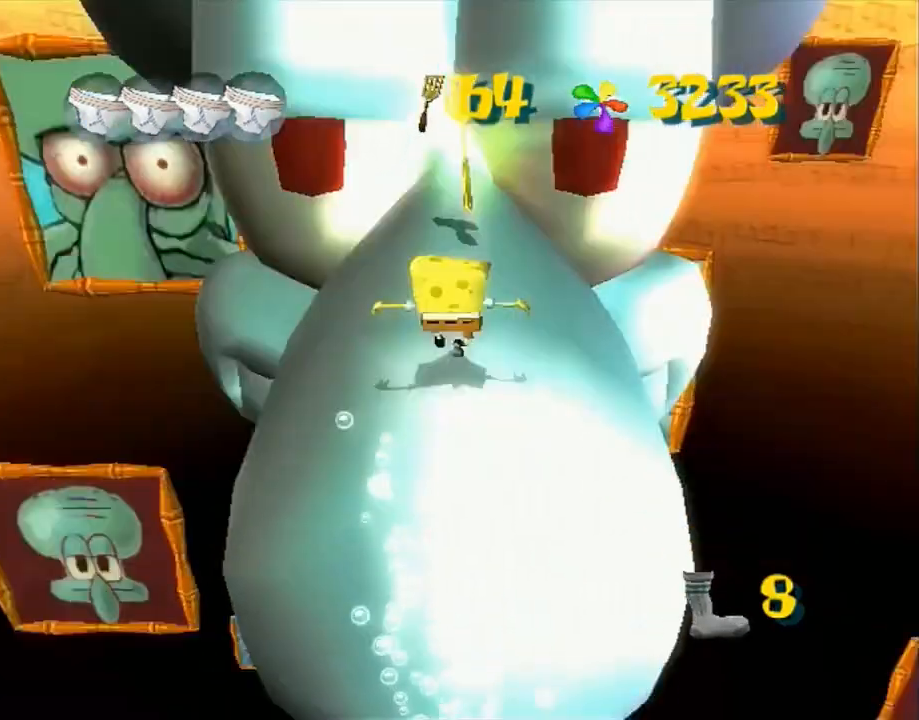
{"buttons": ["L2"], "left_stick": "up", "right_stick": "up", "button_events": [[167, "L2", "down"]]}